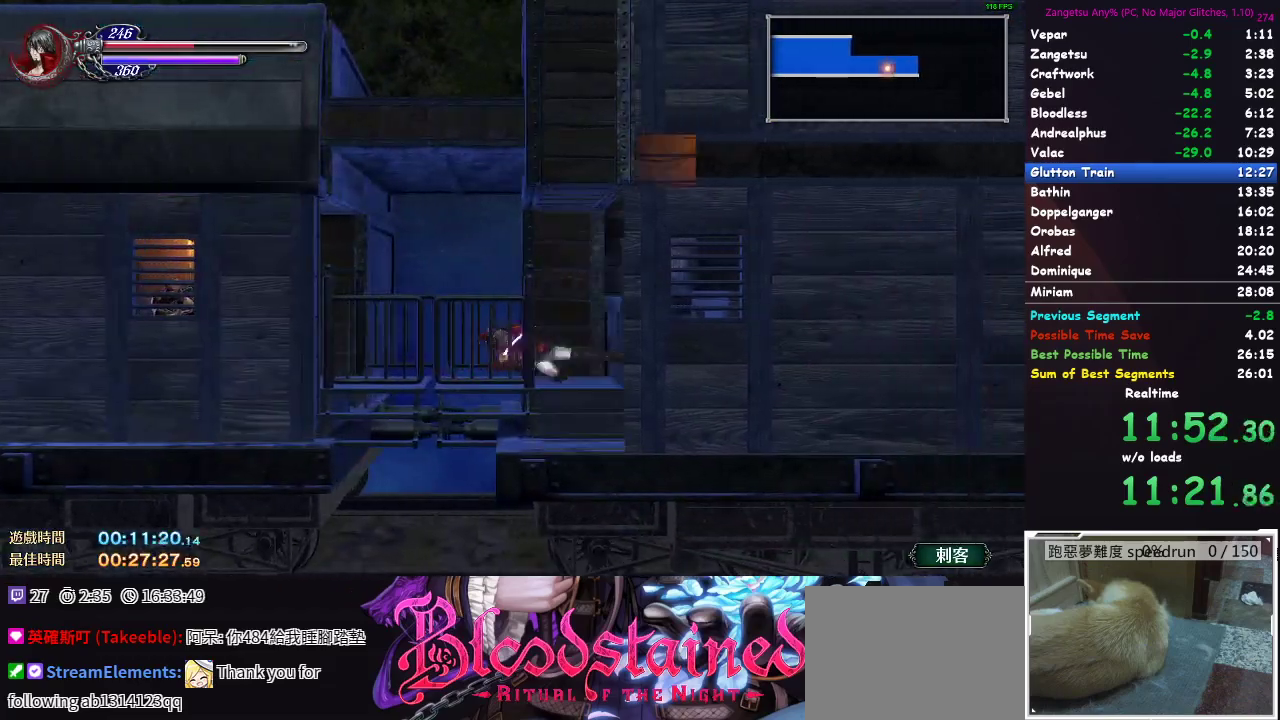
Gameplay with a controller (Xbox layout); each line is a JSON object with the inputs held at the frame after it. "button_events" lists button changes between this image and that frame as [ms after this image, input, new state], when the widget could be followed in between (sticks are given only as held states).
{"buttons": ["A"], "left_stick": "center", "right_stick": "center"}
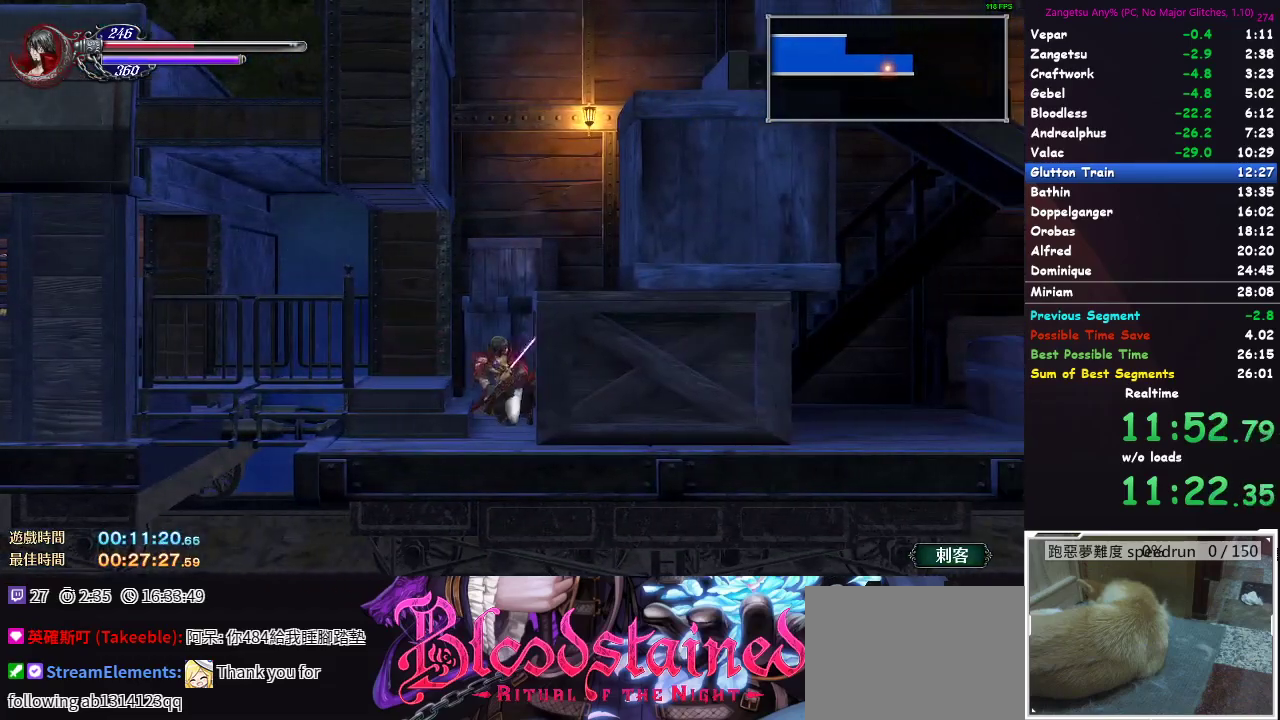
{"buttons": ["B", "DPAD_UP"], "left_stick": "center", "right_stick": "center"}
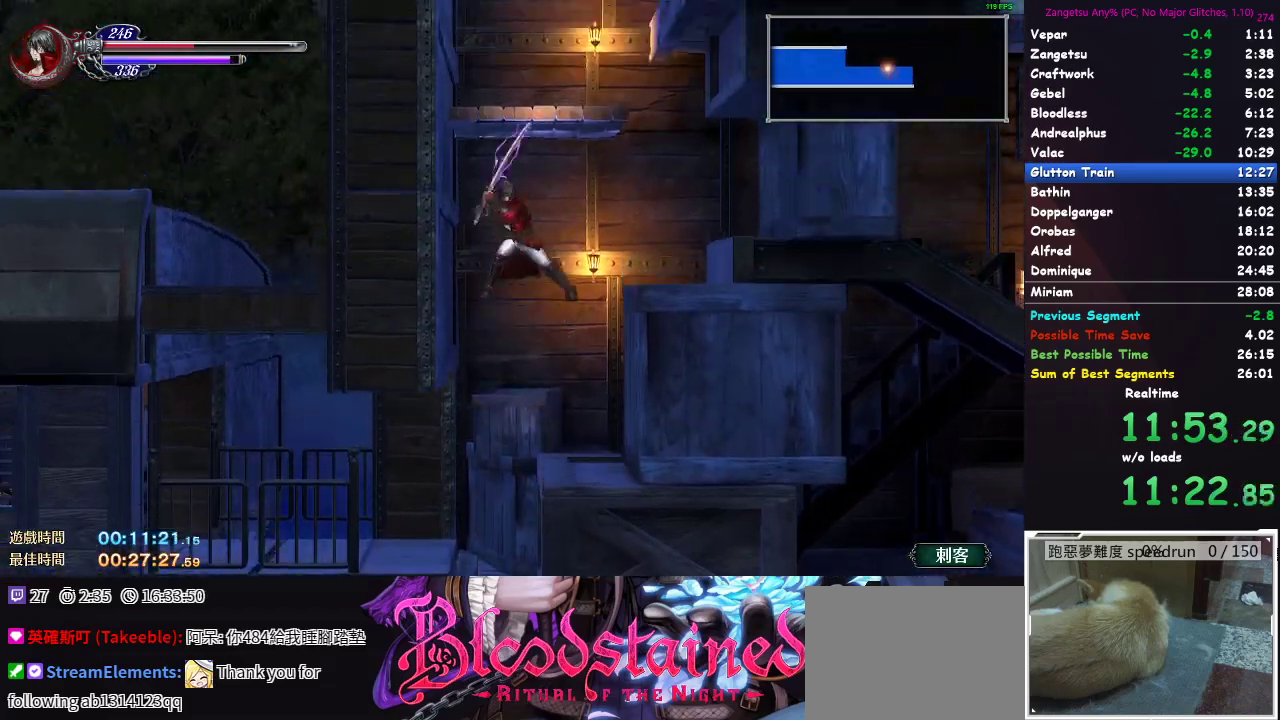
{"buttons": ["DPAD_RIGHT"], "left_stick": "center", "right_stick": "center"}
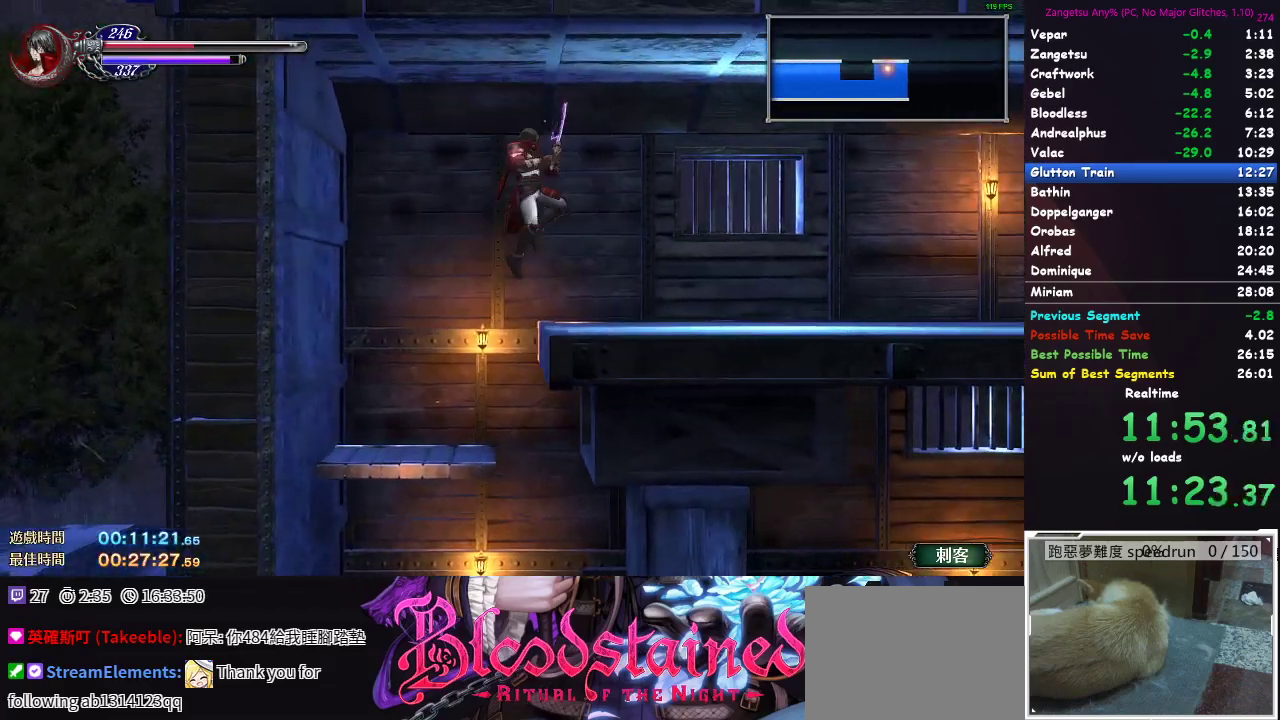
{"buttons": ["DPAD_DOWN"], "left_stick": "center", "right_stick": "center", "button_events": [[433, "DPAD_RIGHT", "up"], [467, "DPAD_DOWN", "down"]]}
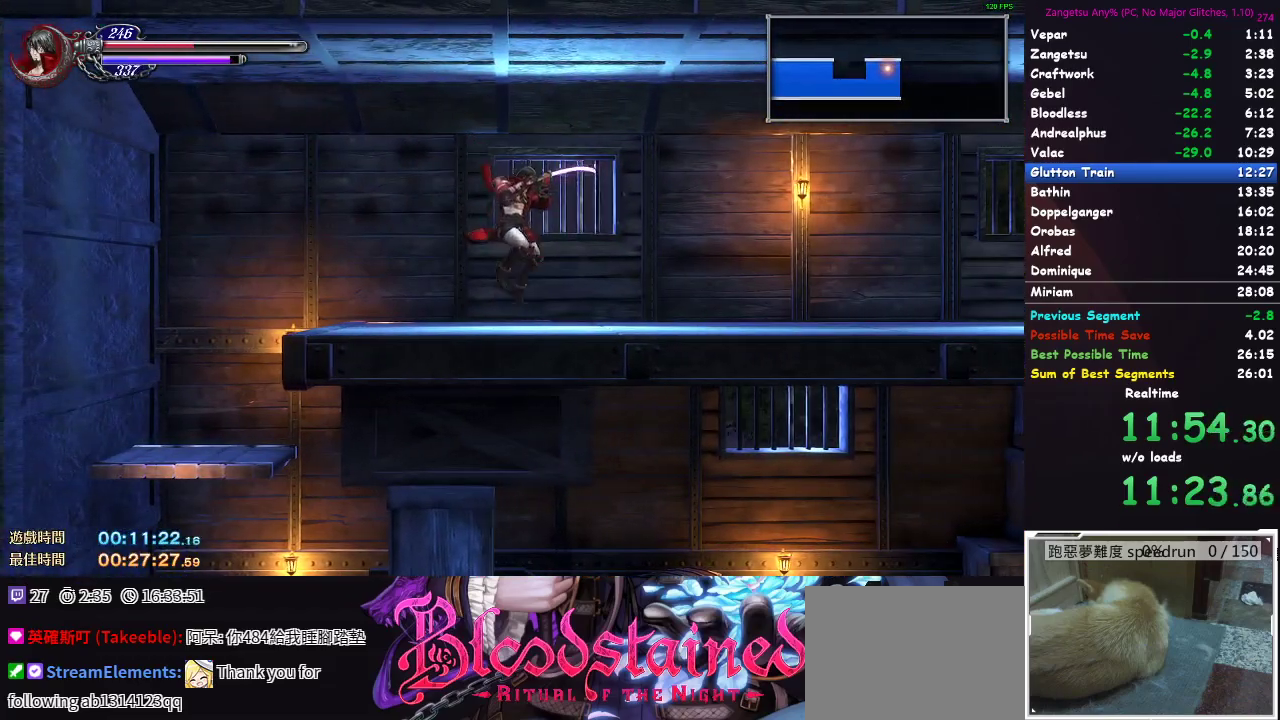
{"buttons": ["DPAD_DOWN"], "left_stick": "center", "right_stick": "center", "button_events": []}
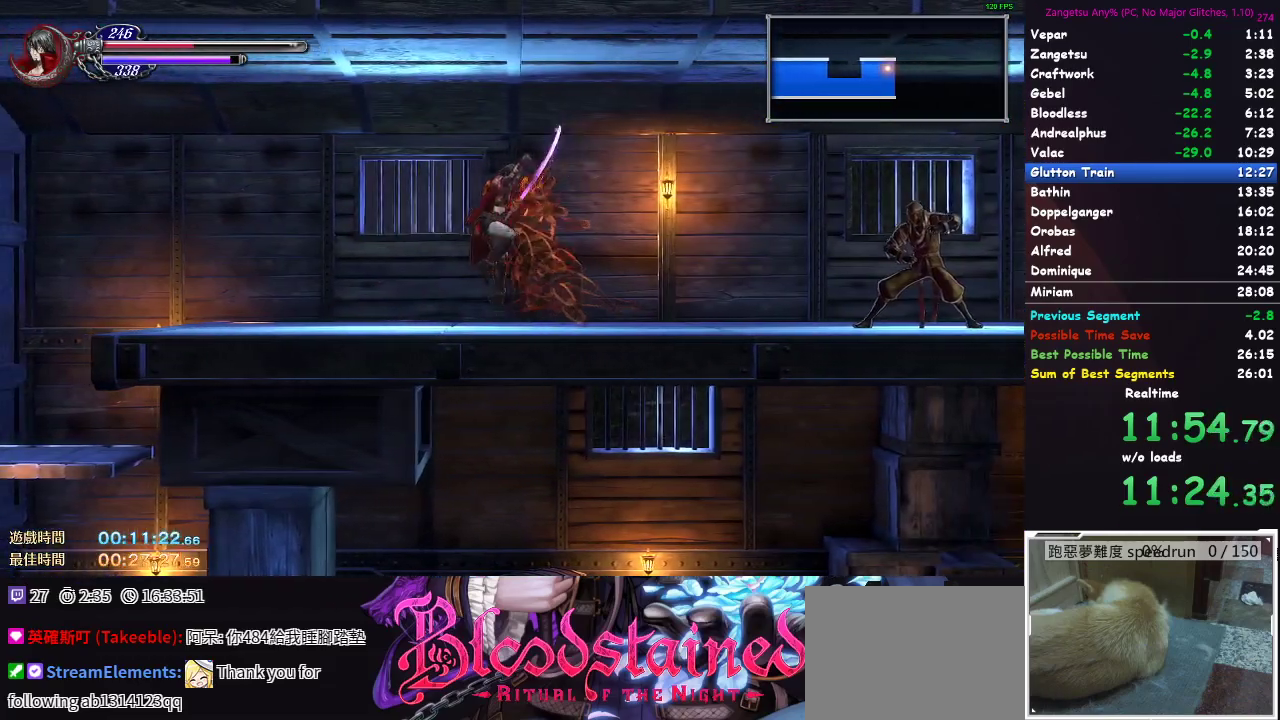
{"buttons": ["DPAD_DOWN"], "left_stick": "center", "right_stick": "center", "button_events": []}
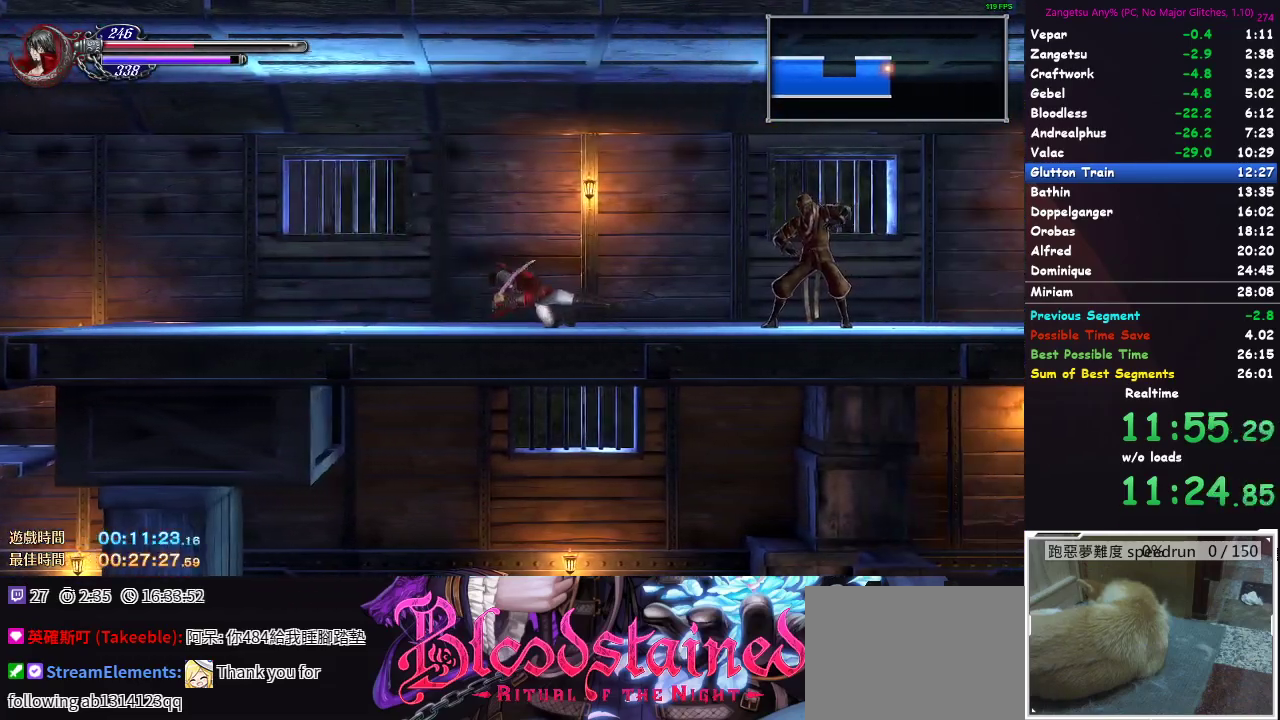
{"buttons": ["DPAD_DOWN"], "left_stick": "center", "right_stick": "center", "button_events": []}
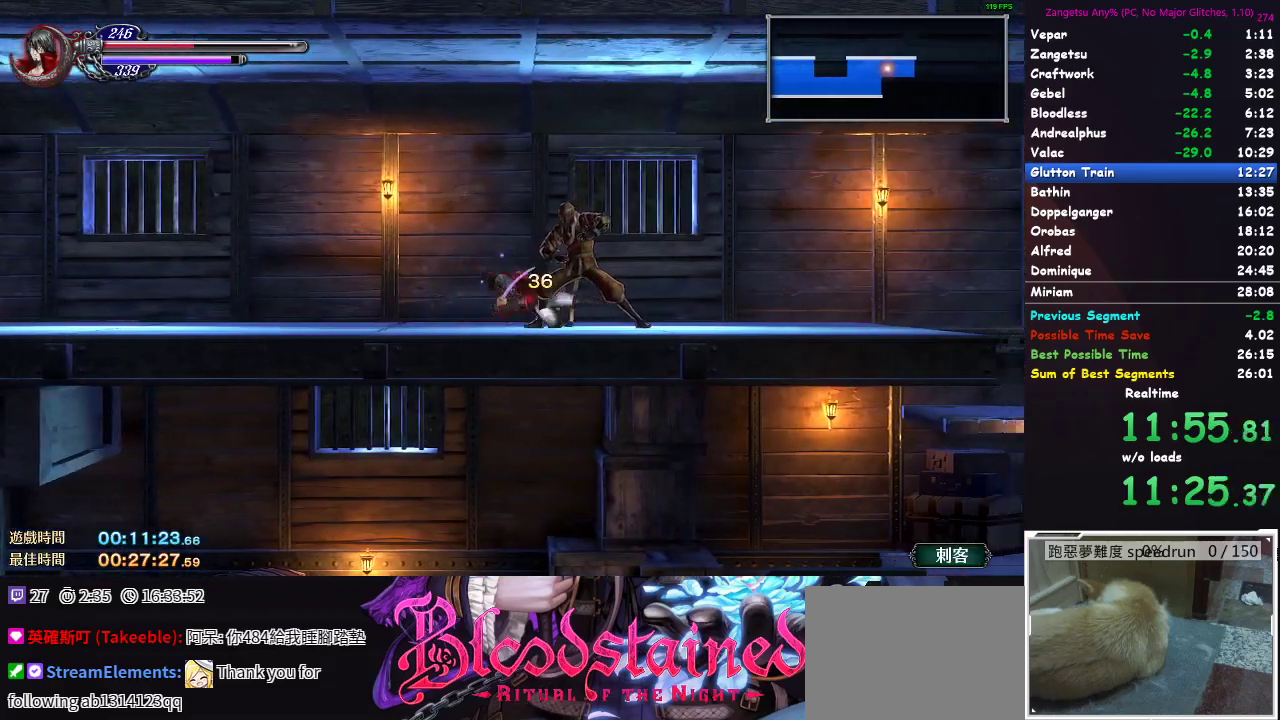
{"buttons": ["DPAD_DOWN"], "left_stick": "center", "right_stick": "center", "button_events": []}
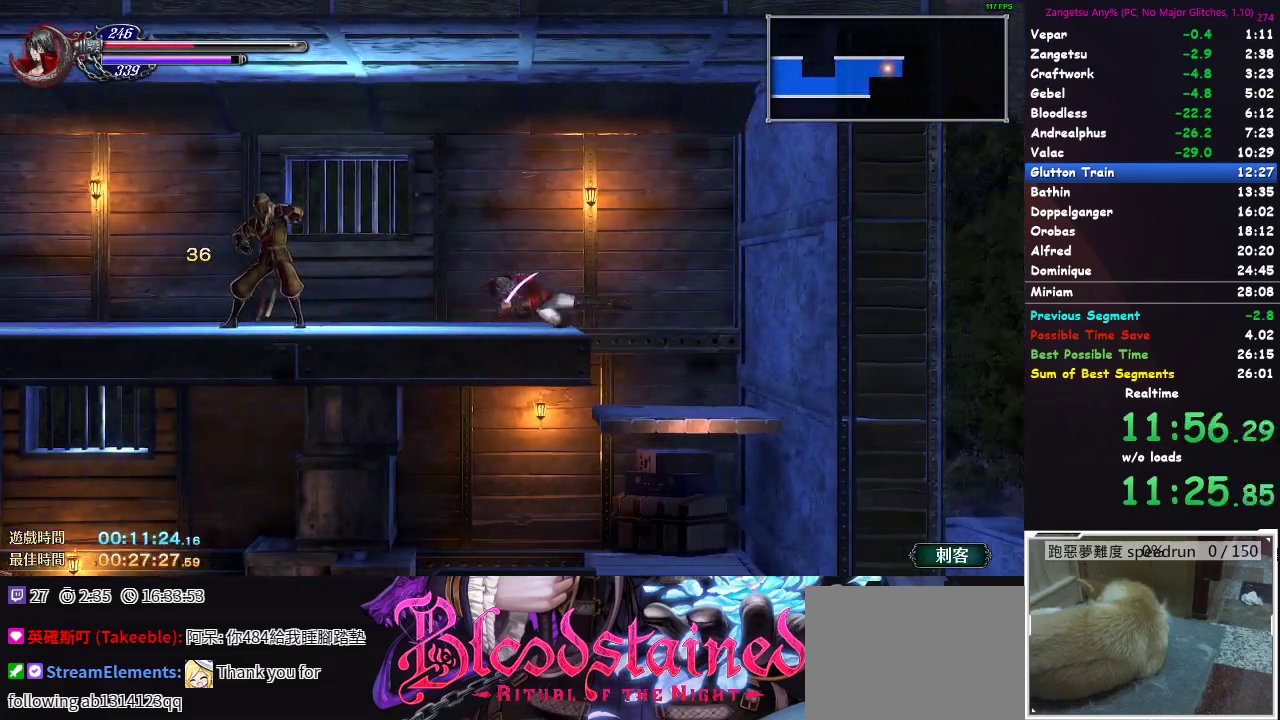
{"buttons": ["DPAD_LEFT"], "left_stick": "center", "right_stick": "center", "button_events": [[100, "DPAD_DOWN", "up"], [350, "DPAD_LEFT", "down"]]}
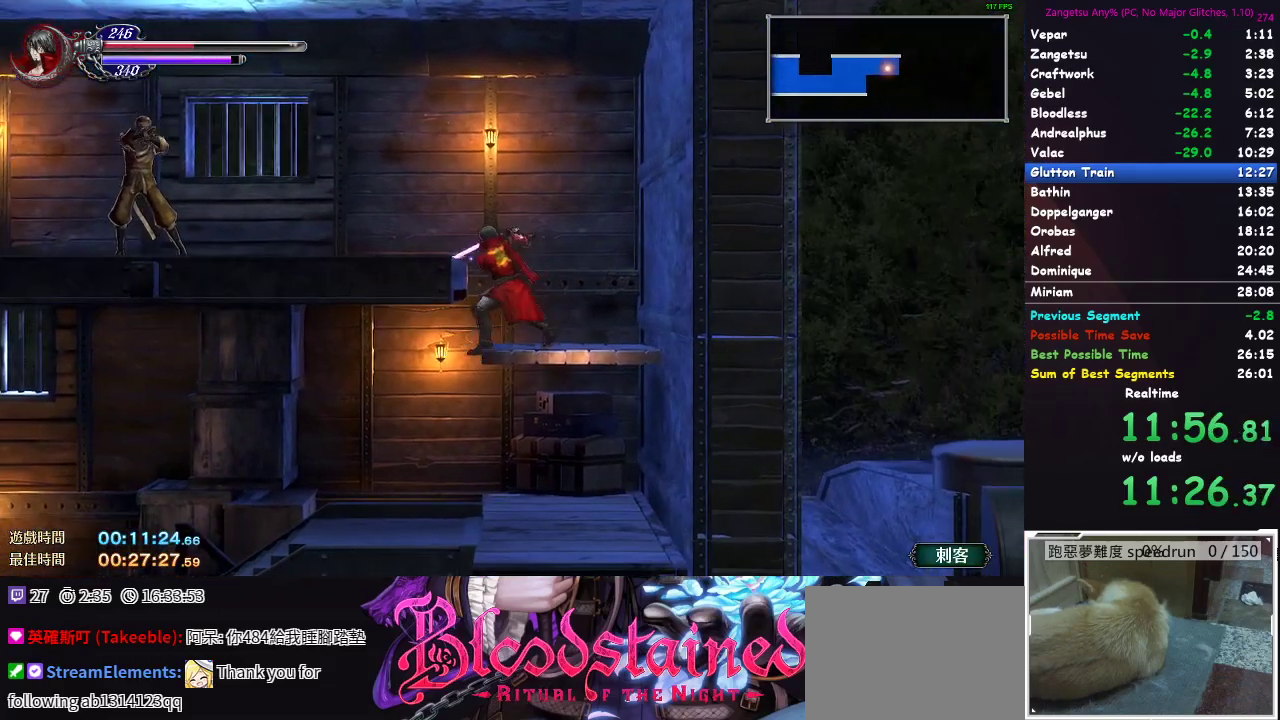
{"buttons": ["DPAD_DOWN"], "left_stick": "center", "right_stick": "center", "button_events": [[83, "DPAD_DOWN", "down"], [100, "DPAD_LEFT", "up"], [383, "DPAD_DOWN", "up"], [450, "DPAD_DOWN", "down"]]}
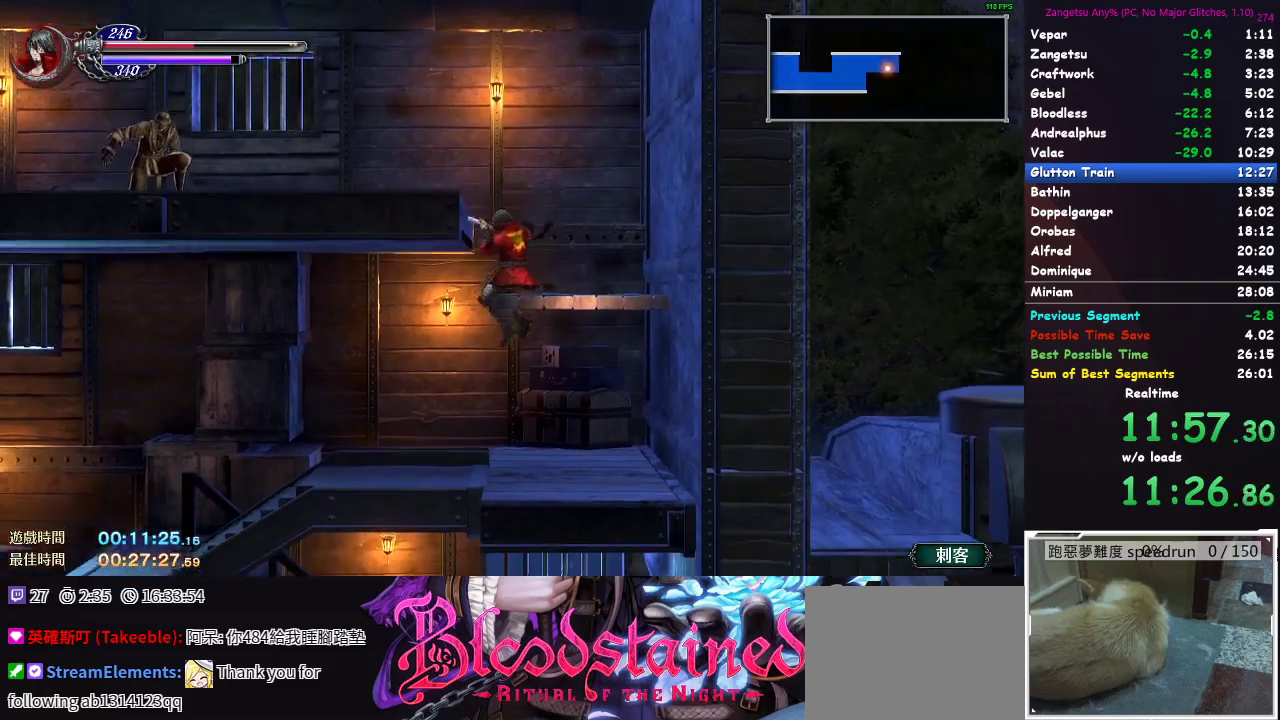
{"buttons": ["DPAD_DOWN"], "left_stick": "center", "right_stick": "center", "button_events": []}
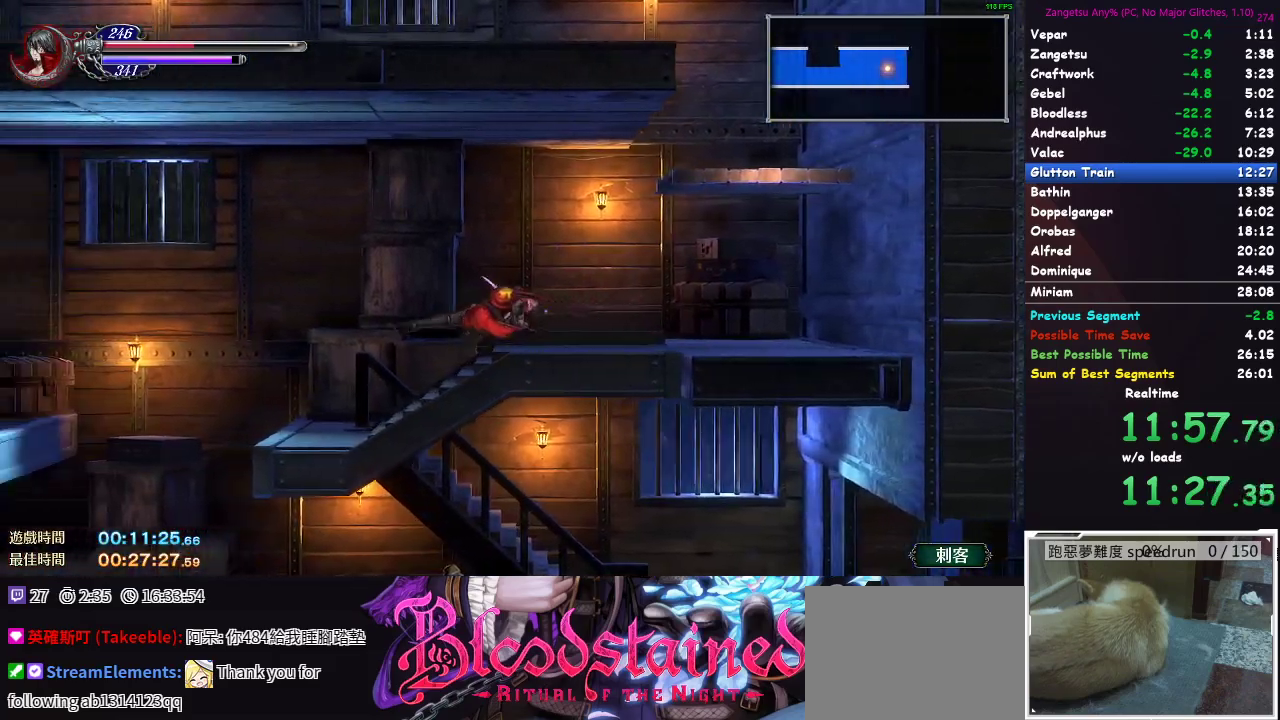
{"buttons": [], "left_stick": "center", "right_stick": "center", "button_events": [[483, "DPAD_DOWN", "up"]]}
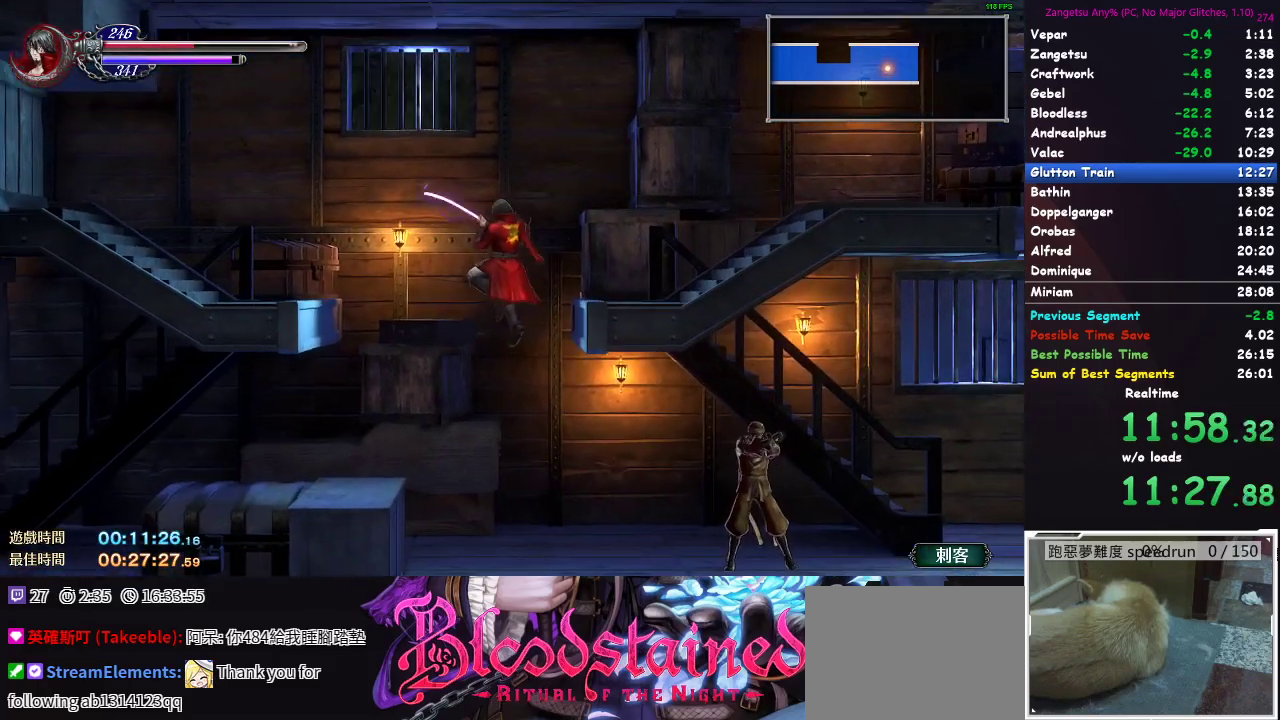
{"buttons": ["B", "DPAD_DOWN"], "left_stick": "center", "right_stick": "center"}
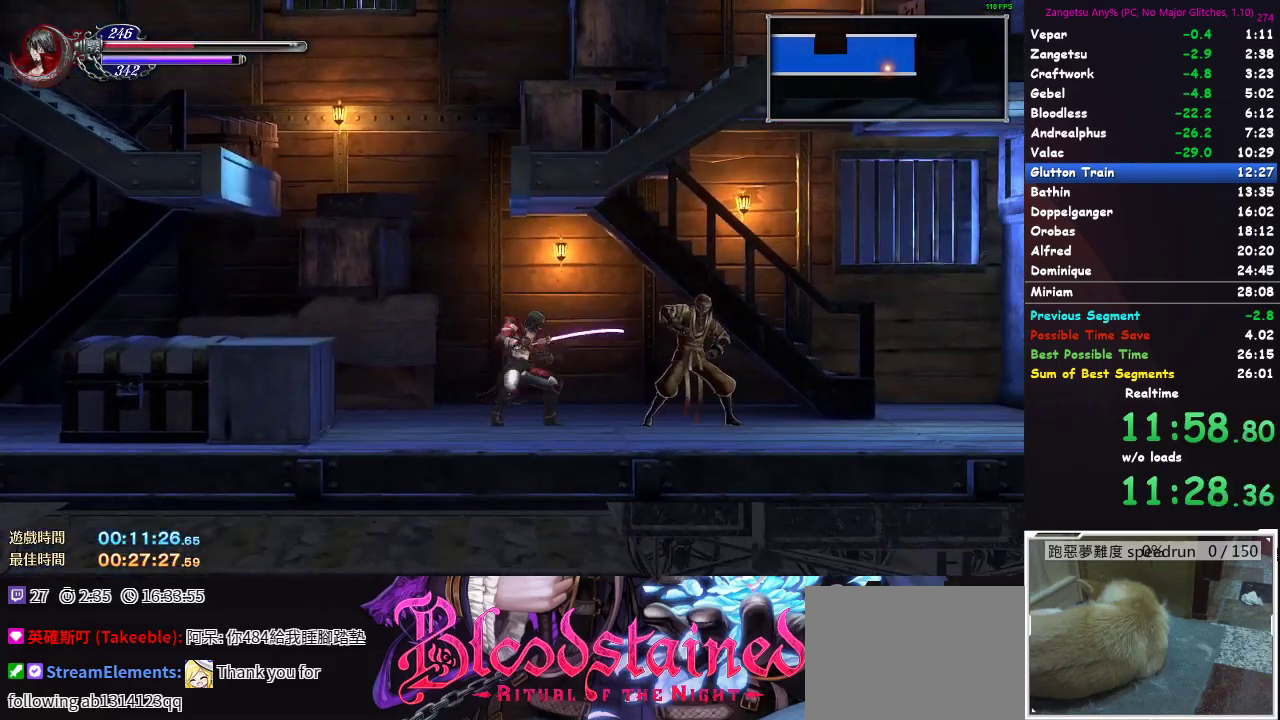
{"buttons": ["DPAD_DOWN"], "left_stick": "center", "right_stick": "center"}
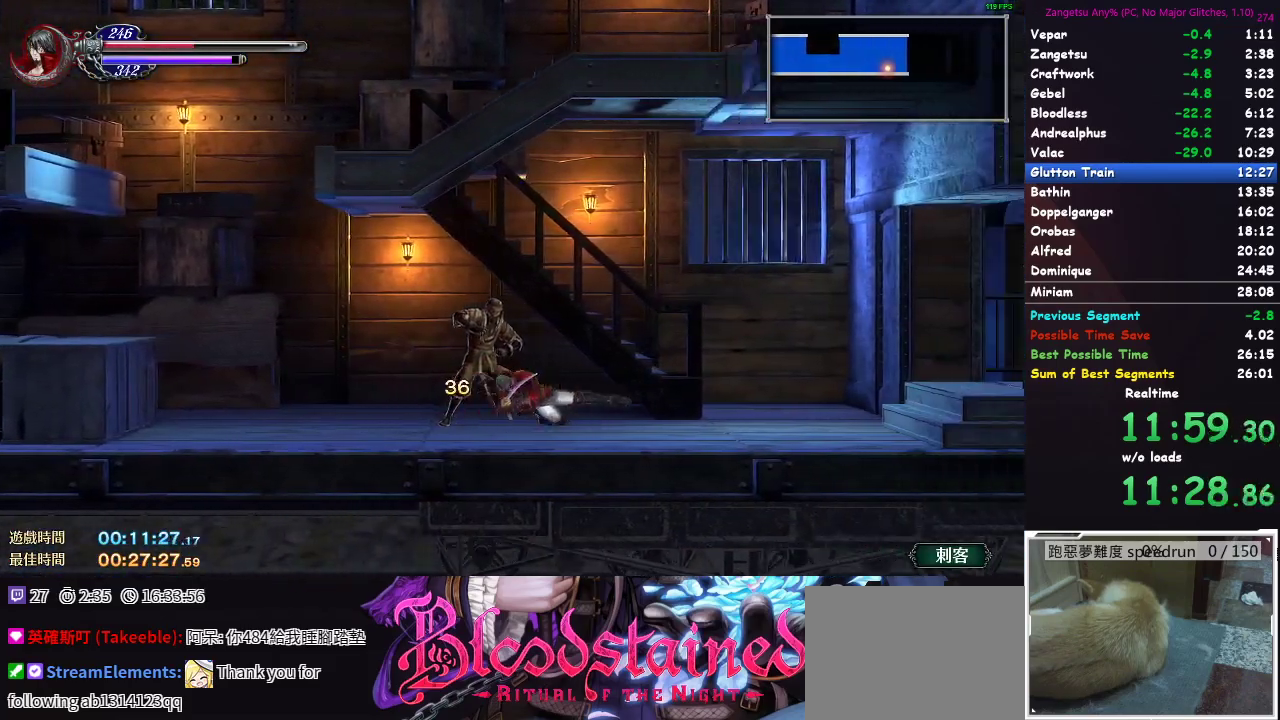
{"buttons": ["DPAD_DOWN"], "left_stick": "center", "right_stick": "center", "button_events": []}
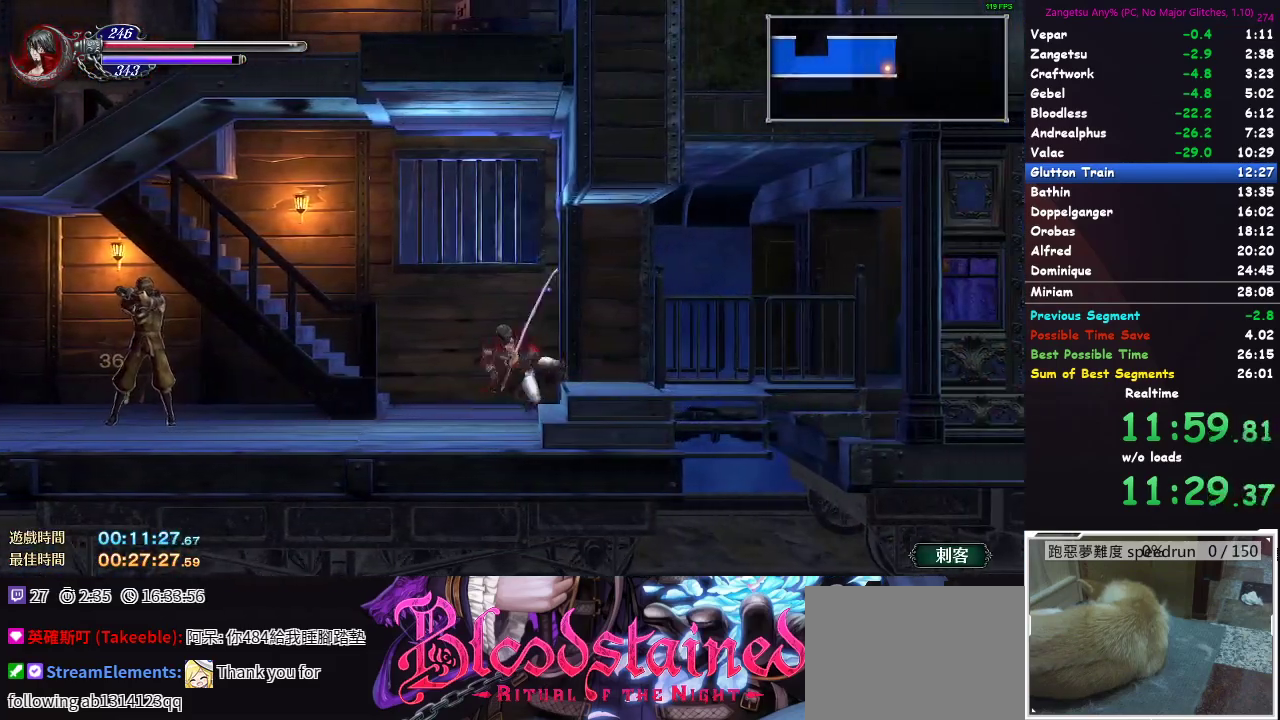
{"buttons": ["DPAD_DOWN"], "left_stick": "center", "right_stick": "center", "button_events": []}
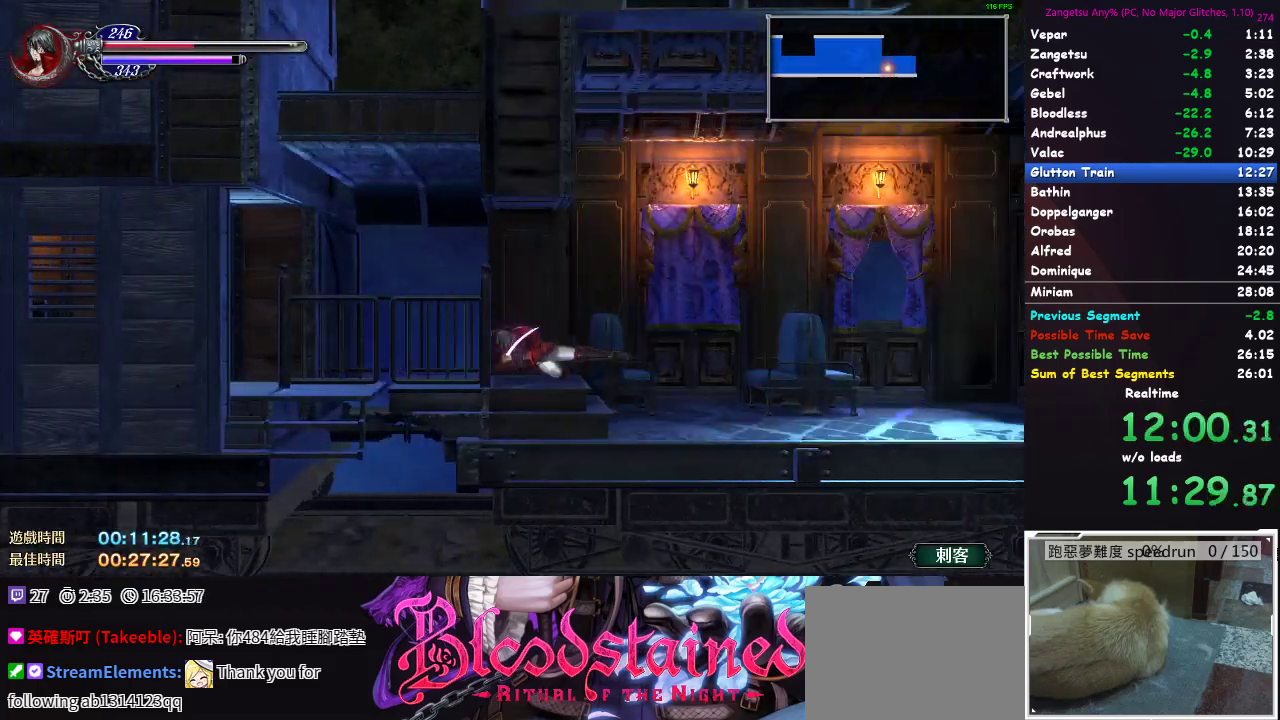
{"buttons": ["DPAD_DOWN"], "left_stick": "center", "right_stick": "center", "button_events": []}
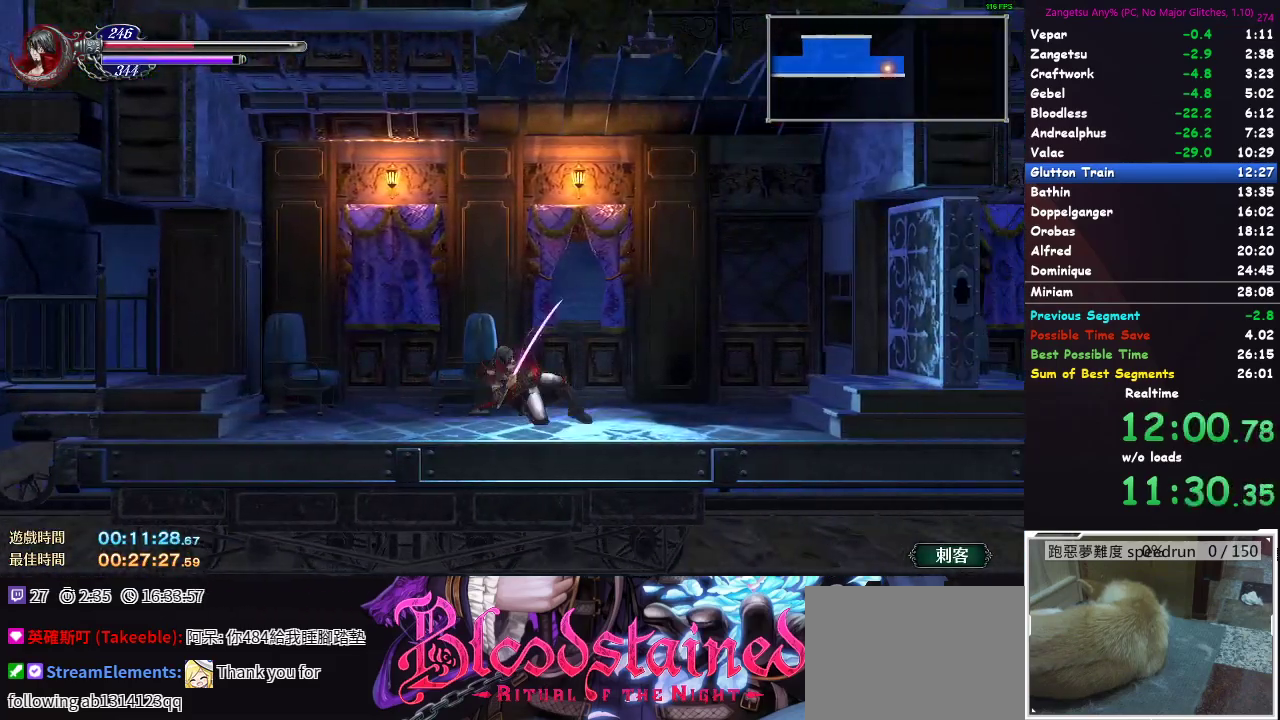
{"buttons": ["B", "DPAD_UP"], "left_stick": "center", "right_stick": "center"}
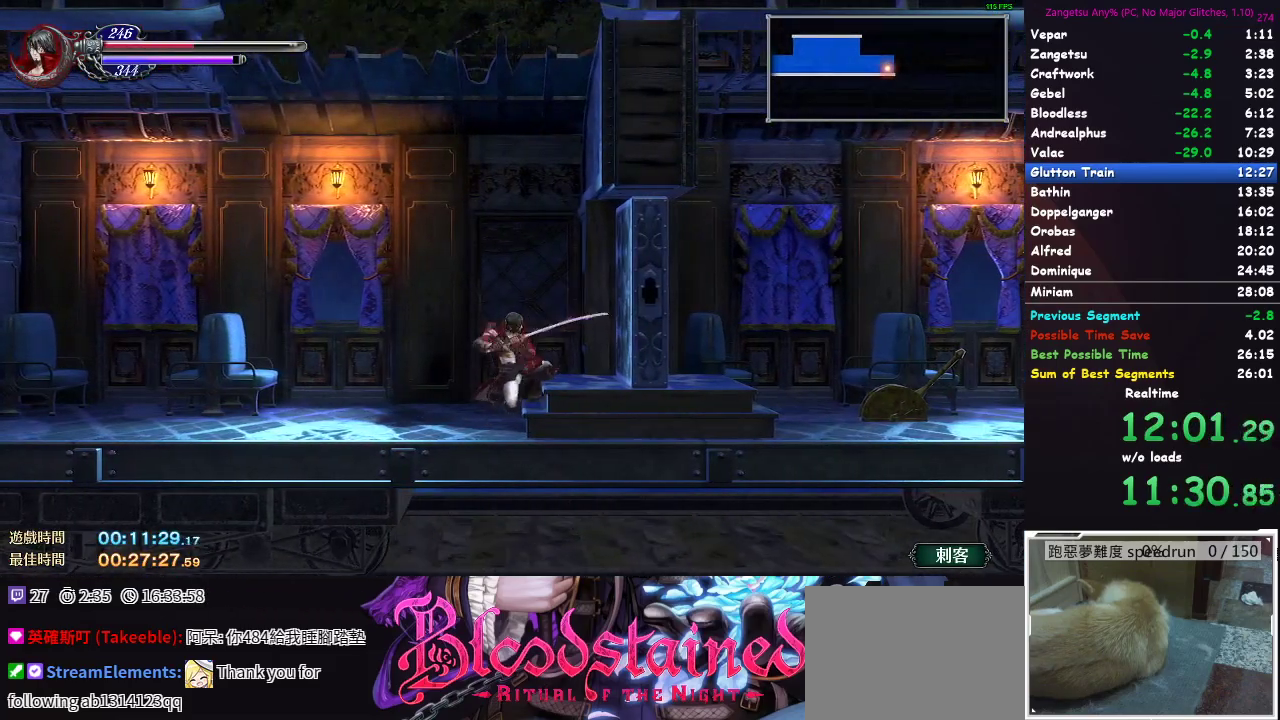
{"buttons": ["DPAD_UP"], "left_stick": "center", "right_stick": "center"}
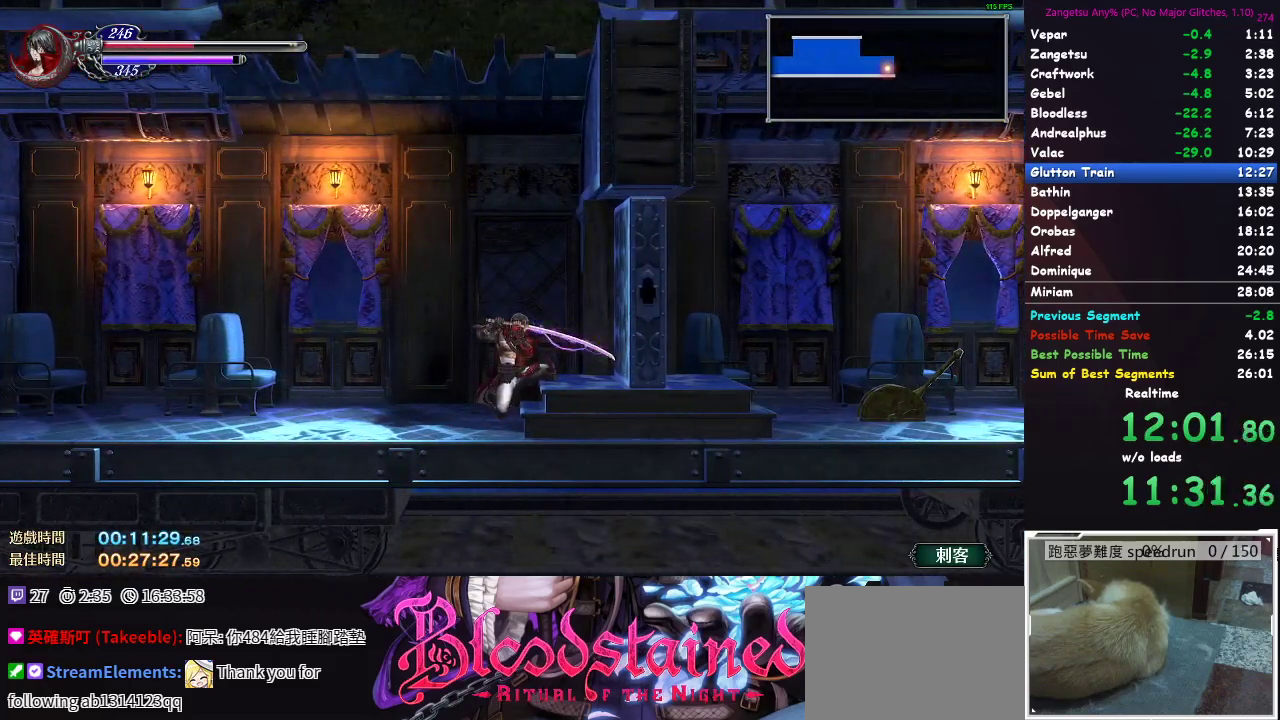
{"buttons": ["DPAD_UP"], "left_stick": "center", "right_stick": "center", "button_events": [[183, "DPAD_UP", "up"], [350, "DPAD_UP", "down"]]}
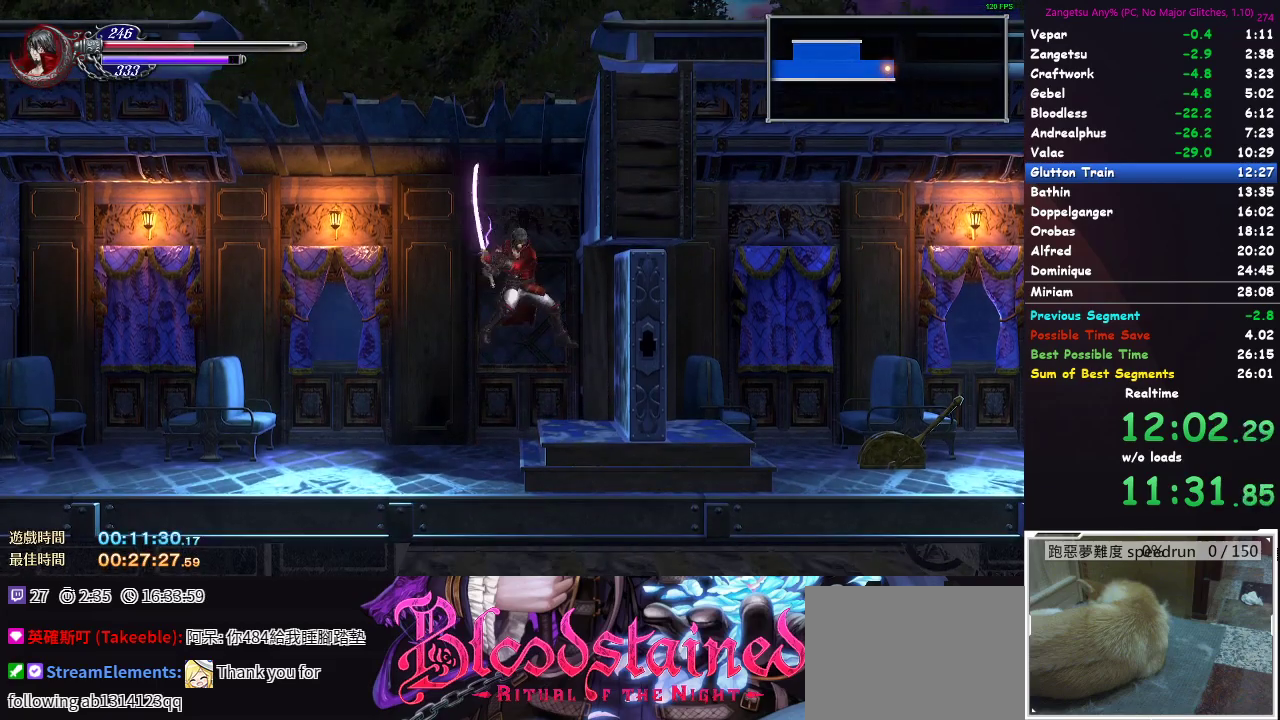
{"buttons": ["DPAD_RIGHT"], "left_stick": "center", "right_stick": "center", "button_events": [[267, "DPAD_UP", "up"], [317, "DPAD_RIGHT", "down"]]}
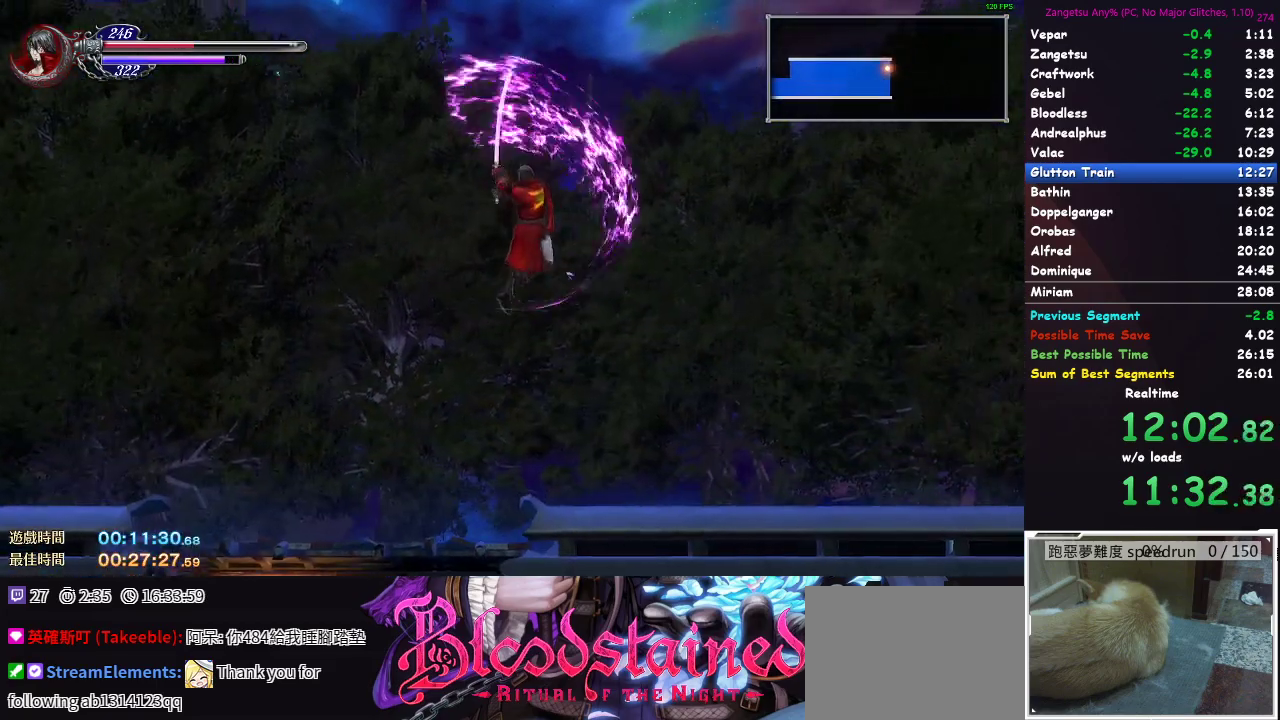
{"buttons": ["A", "DPAD_DOWN", "DPAD_RIGHT"], "left_stick": "center", "right_stick": "center"}
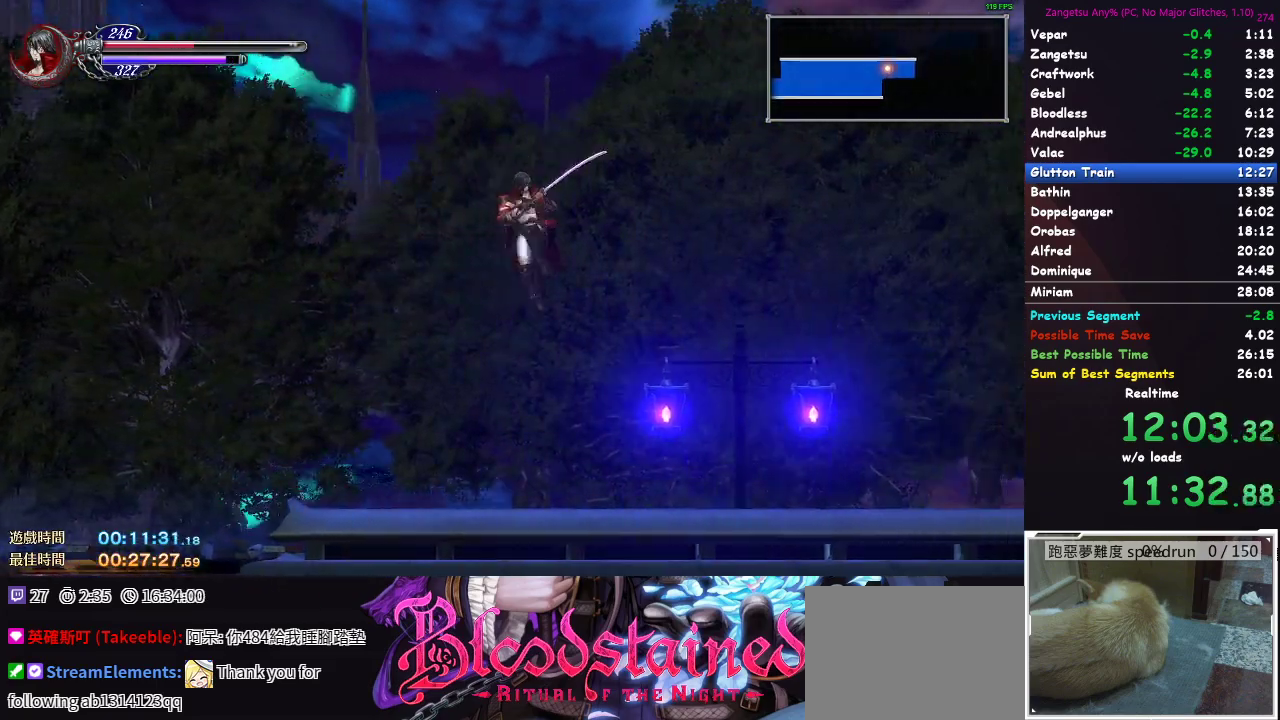
{"buttons": ["A", "DPAD_DOWN", "DPAD_RIGHT"], "left_stick": "center", "right_stick": "center", "button_events": []}
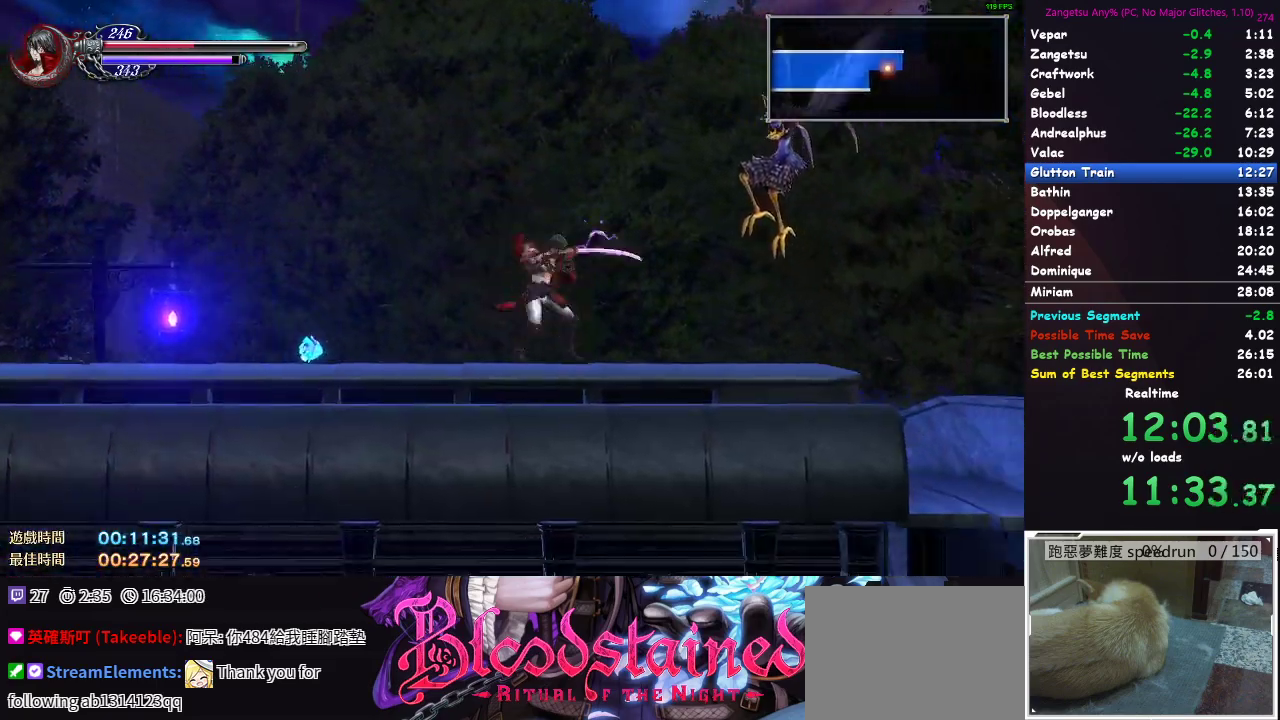
{"buttons": ["A", "DPAD_DOWN"], "left_stick": "center", "right_stick": "center", "button_events": [[250, "DPAD_RIGHT", "up"]]}
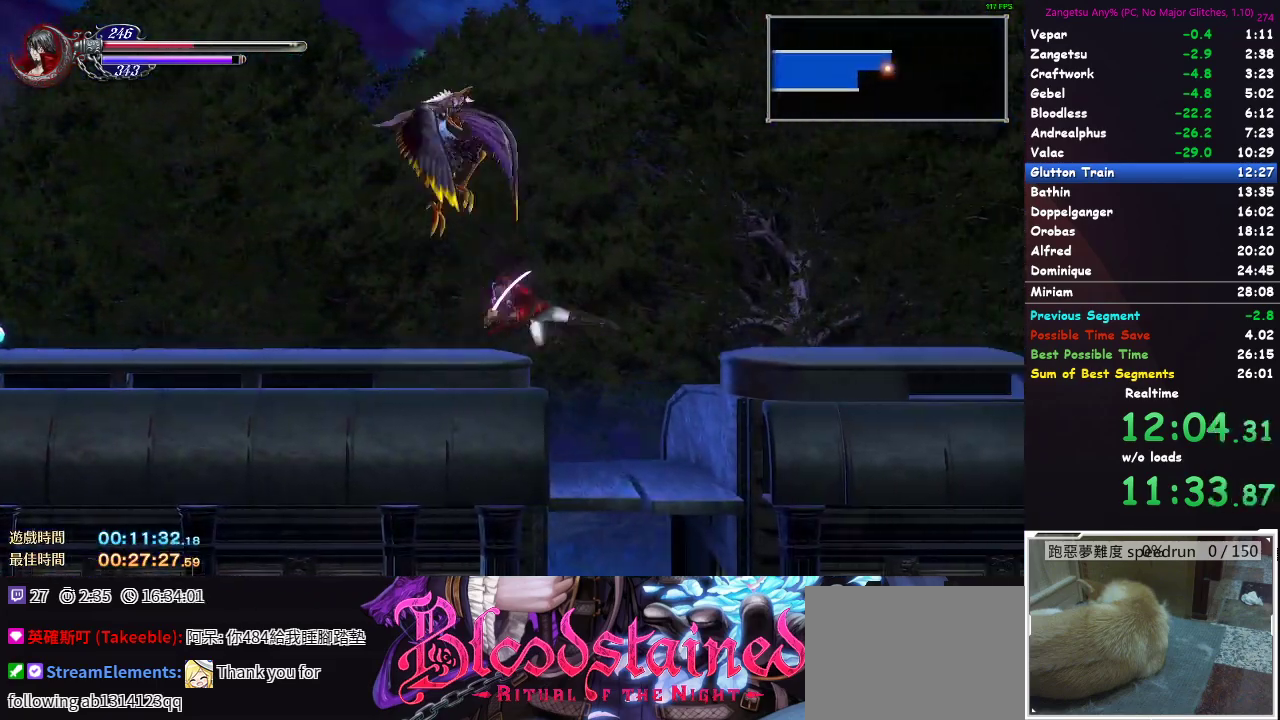
{"buttons": ["DPAD_DOWN"], "left_stick": "center", "right_stick": "center"}
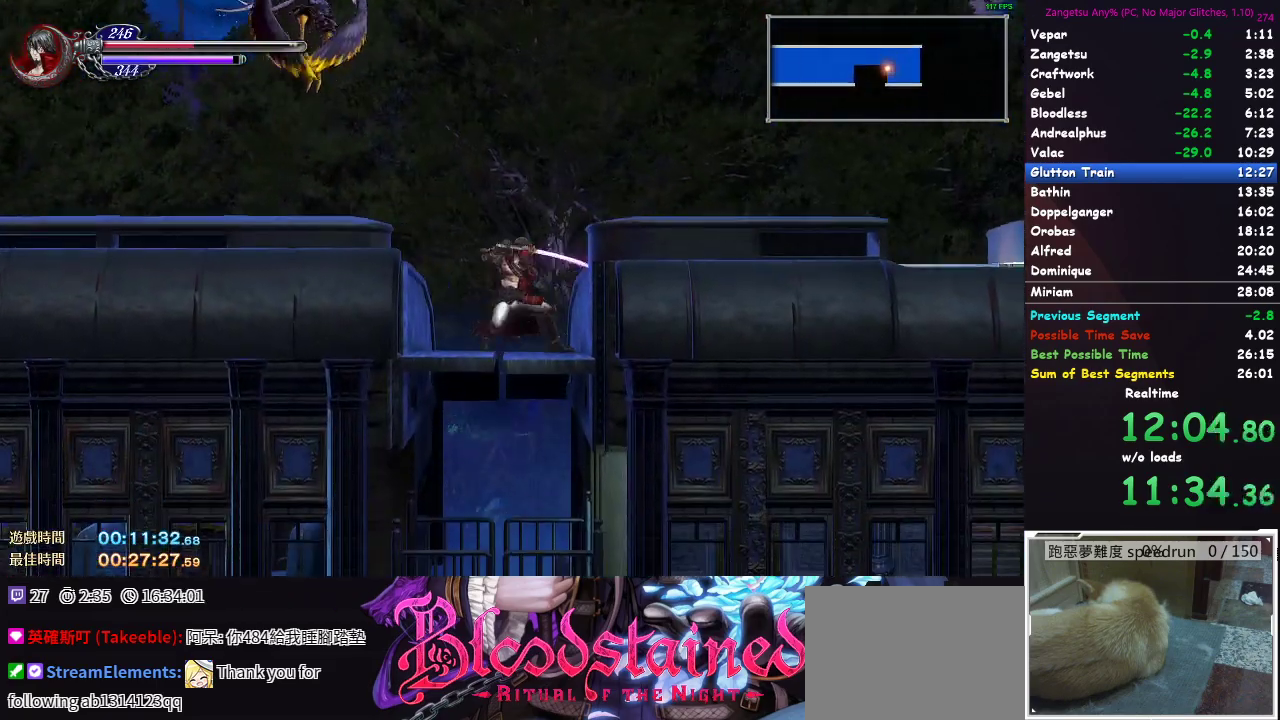
{"buttons": ["DPAD_DOWN"], "left_stick": "center", "right_stick": "center", "button_events": []}
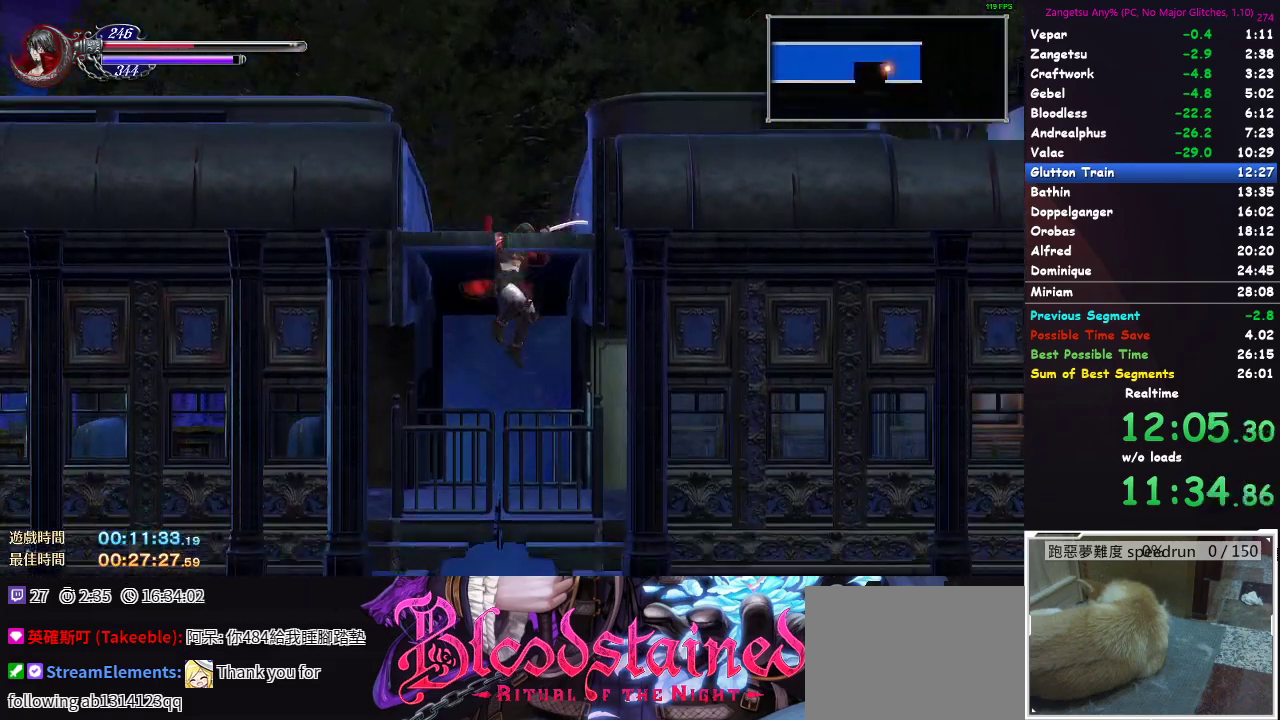
{"buttons": ["B", "DPAD_DOWN"], "left_stick": "center", "right_stick": "center"}
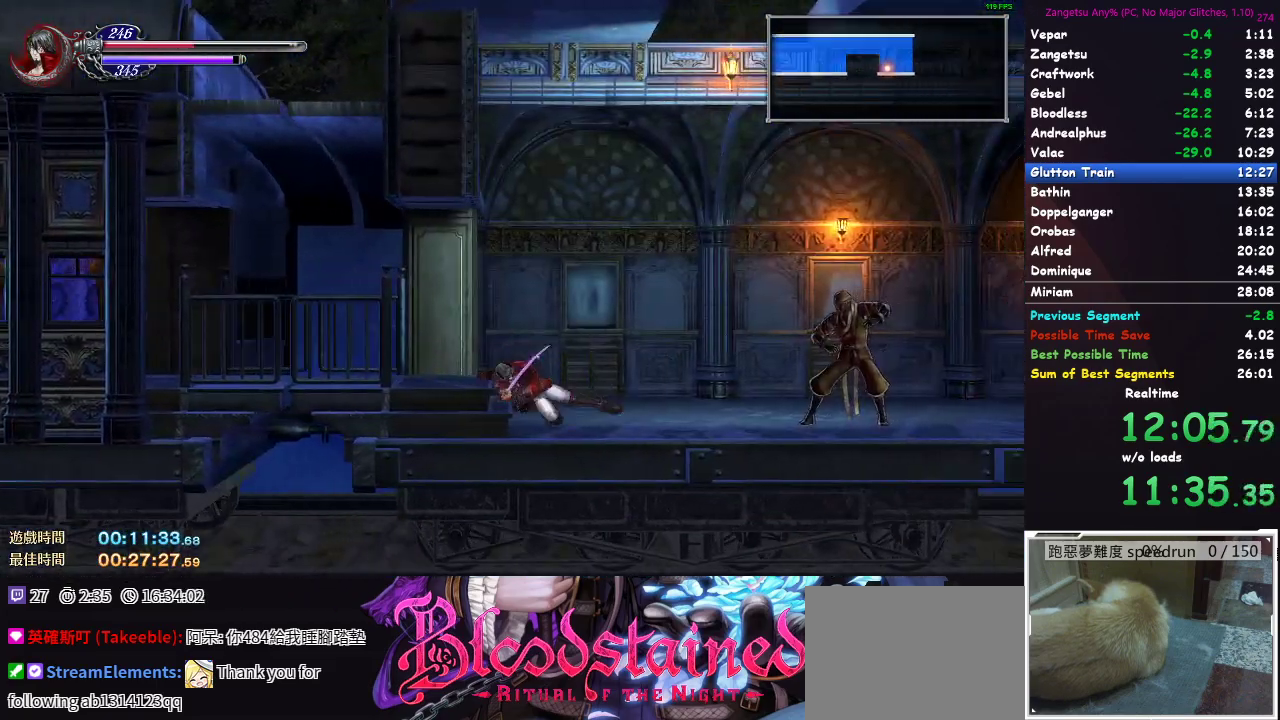
{"buttons": ["DPAD_DOWN"], "left_stick": "center", "right_stick": "center"}
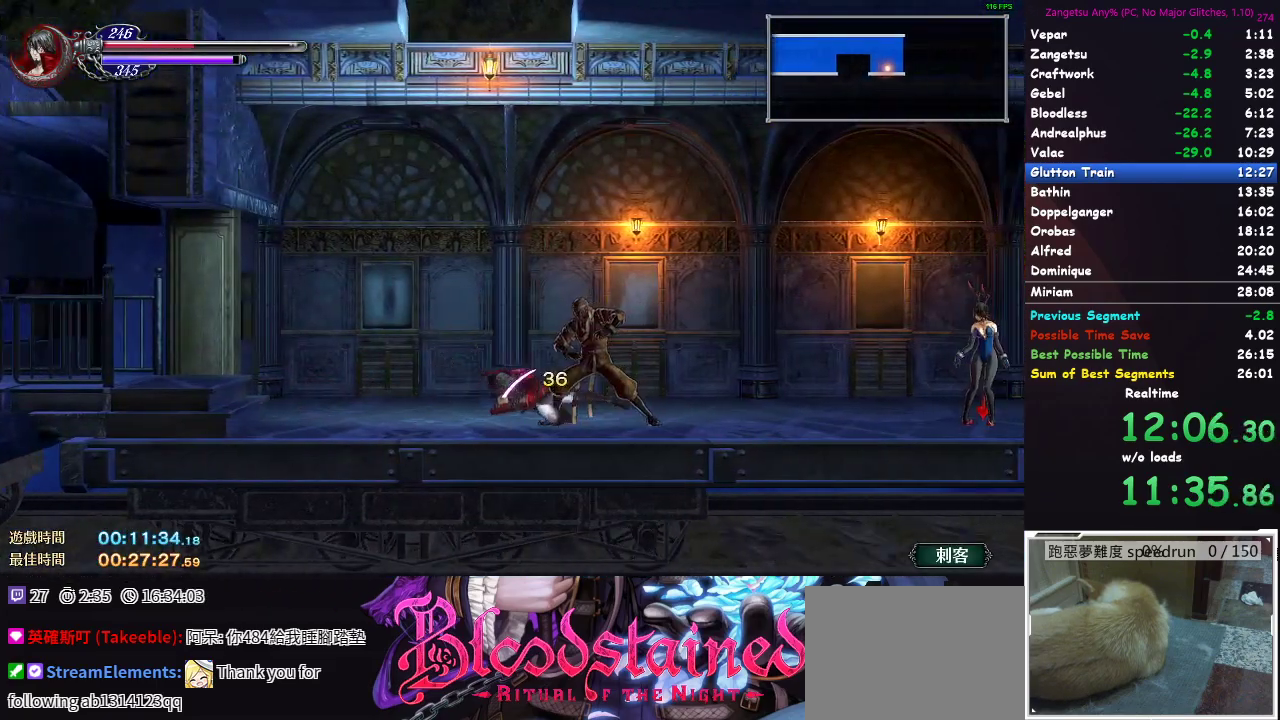
{"buttons": ["DPAD_DOWN"], "left_stick": "center", "right_stick": "center", "button_events": []}
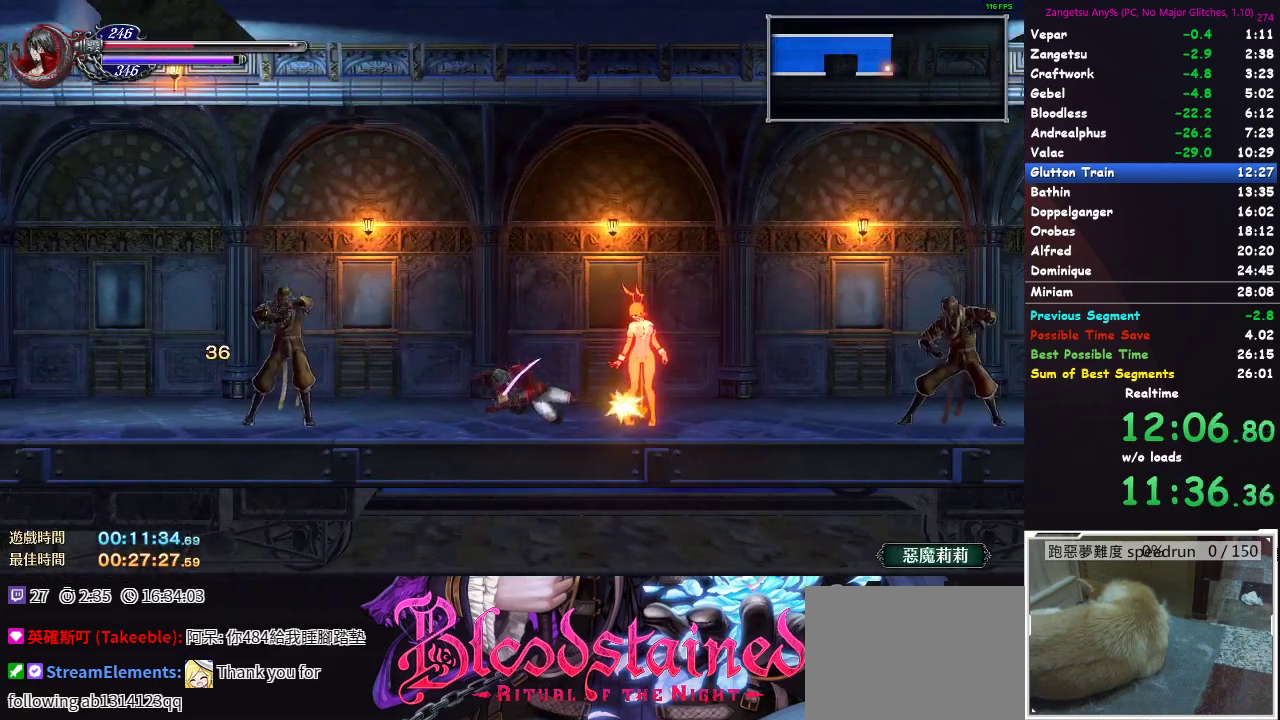
{"buttons": ["DPAD_DOWN"], "left_stick": "center", "right_stick": "center", "button_events": []}